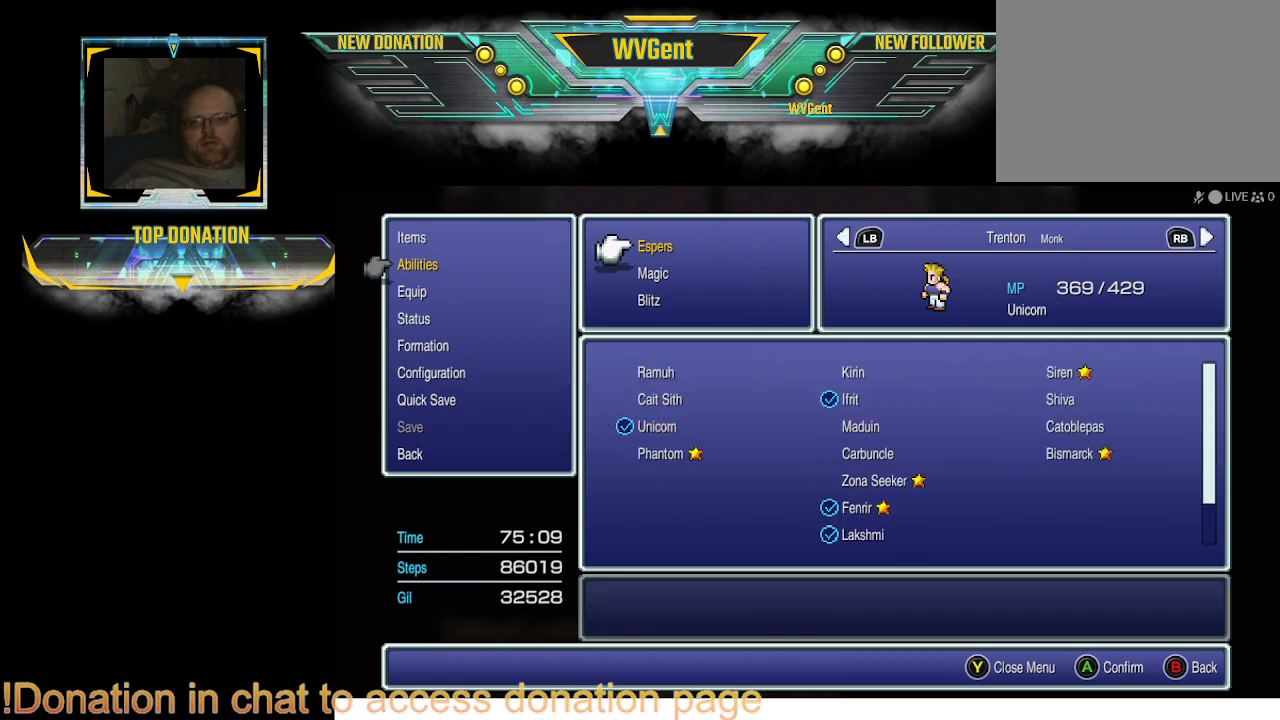
Gameplay with a controller (PlayStation layout); each line is a JSON object with the inputs held at the frame after it. "events" lists button and stick changes between this image and that frame as [ms after this image, input, new state], when the widget could be followed in between. Not read: L3 R3.
{"buttons": [], "left_stick": "center", "right_stick": "center", "events": [[67, "CIRCLE", "down"], [200, "CIRCLE", "up"]]}
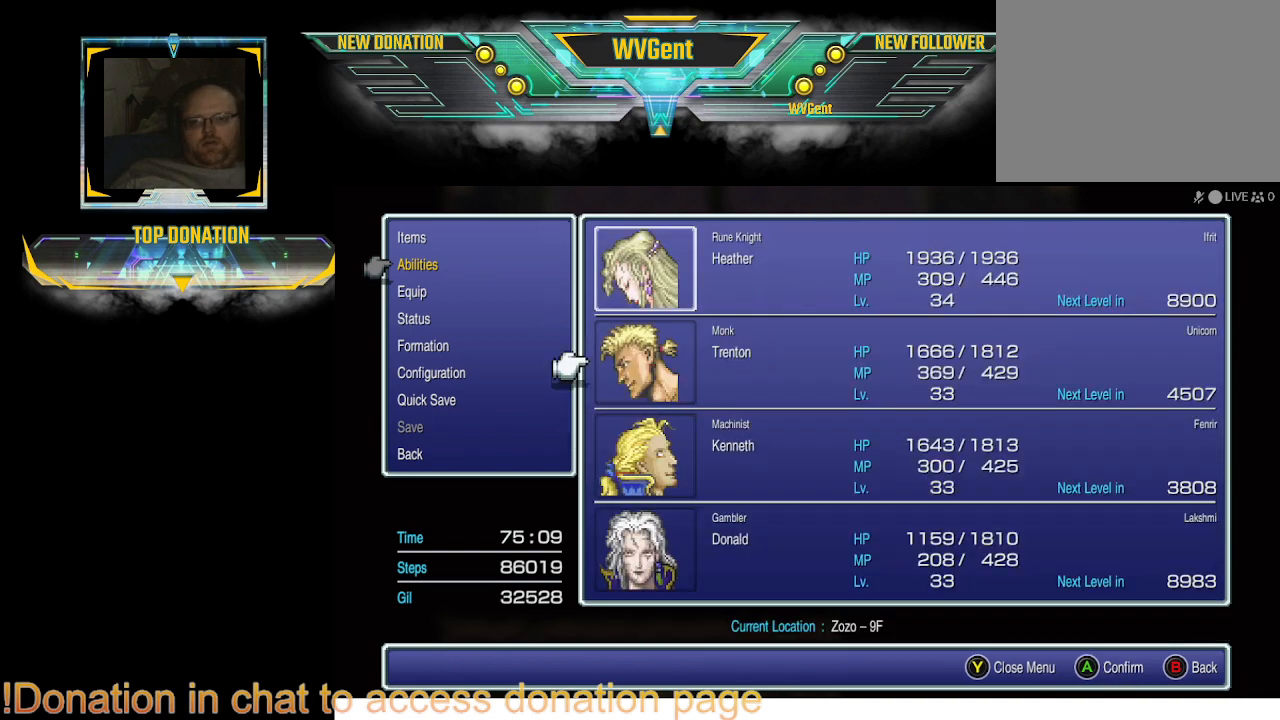
{"buttons": ["CIRCLE"], "left_stick": "center", "right_stick": "center", "events": [[67, "CIRCLE", "down"], [167, "CIRCLE", "up"], [500, "CIRCLE", "down"]]}
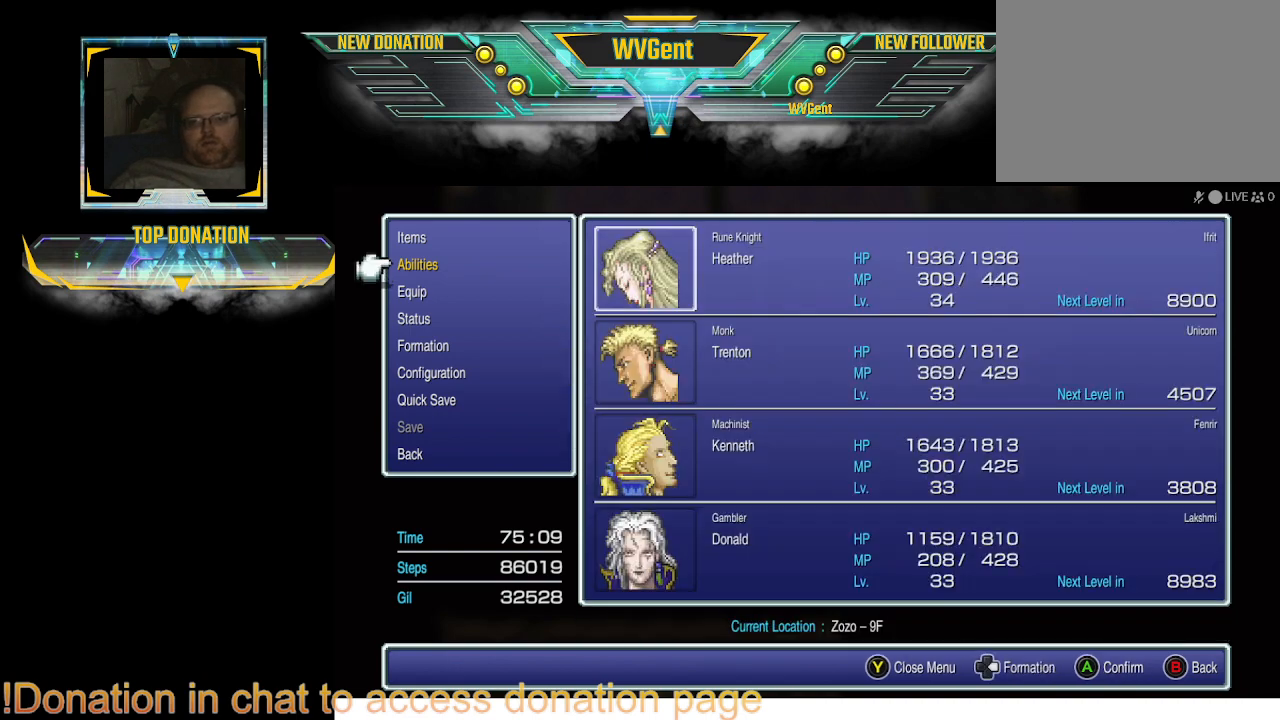
{"buttons": [], "left_stick": "center", "right_stick": "center", "events": [[67, "CIRCLE", "up"]]}
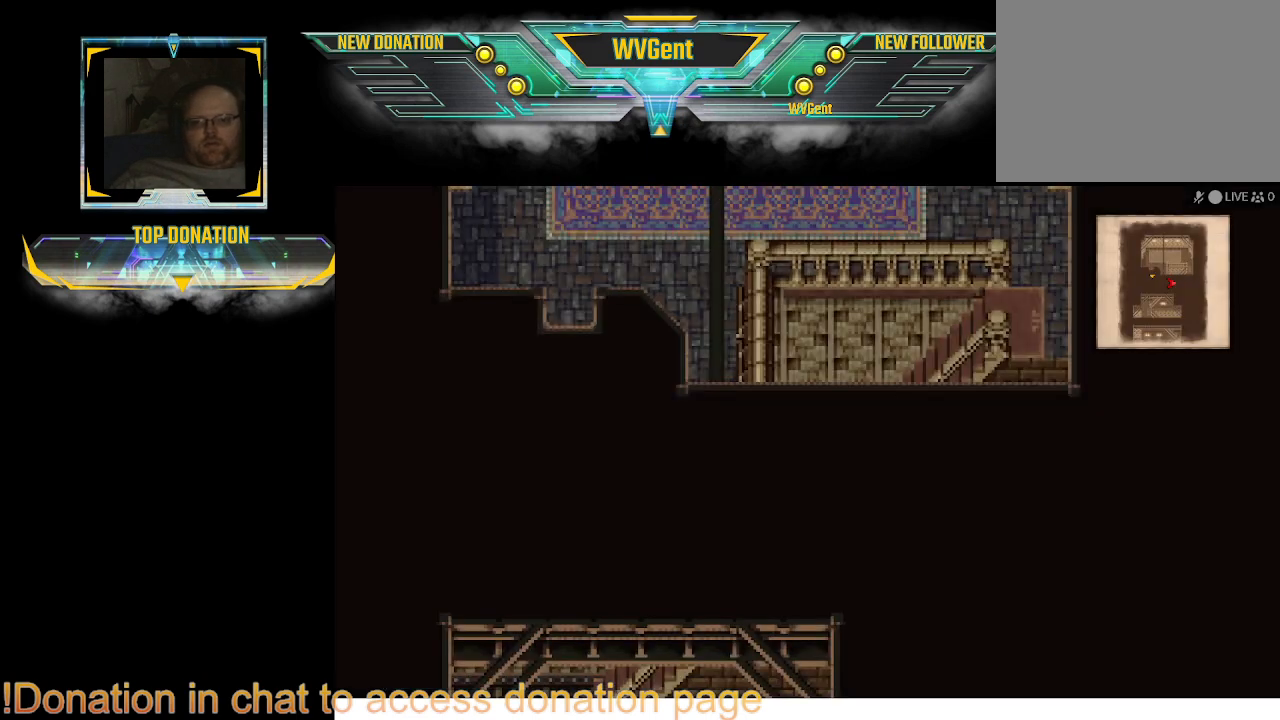
{"buttons": ["CIRCLE"], "left_stick": "right", "right_stick": "center", "events": [[133, "left_stick", "right"], [267, "CIRCLE", "down"]]}
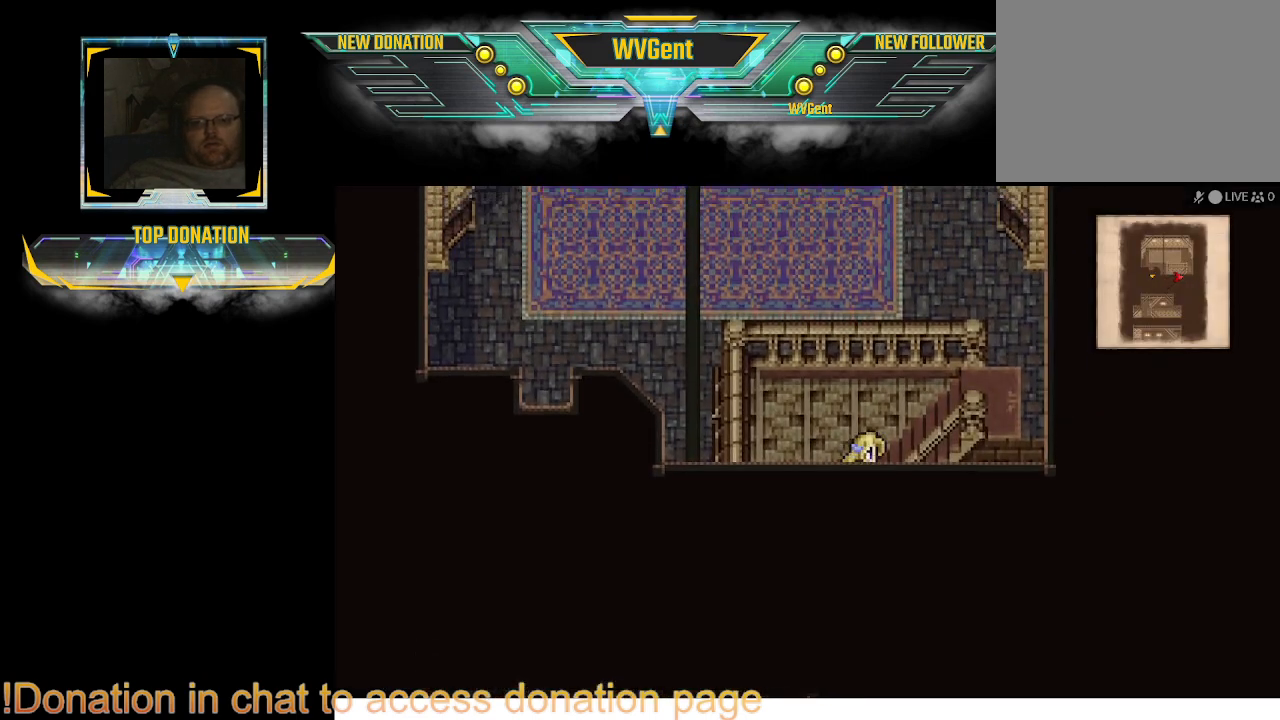
{"buttons": ["CIRCLE"], "left_stick": "up", "right_stick": "center", "events": [[333, "left_stick", "up-right"], [467, "left_stick", "up"]]}
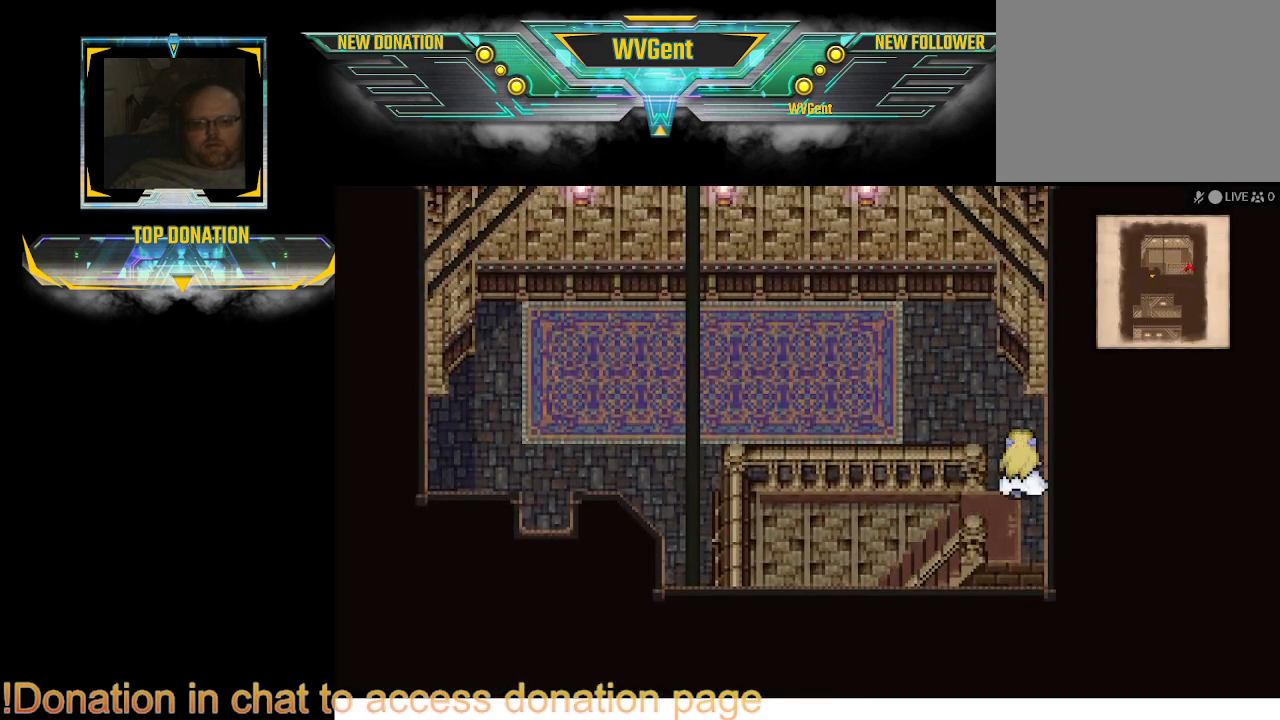
{"buttons": ["CIRCLE"], "left_stick": "left", "right_stick": "center", "events": [[67, "left_stick", "up-left"], [267, "left_stick", "left"]]}
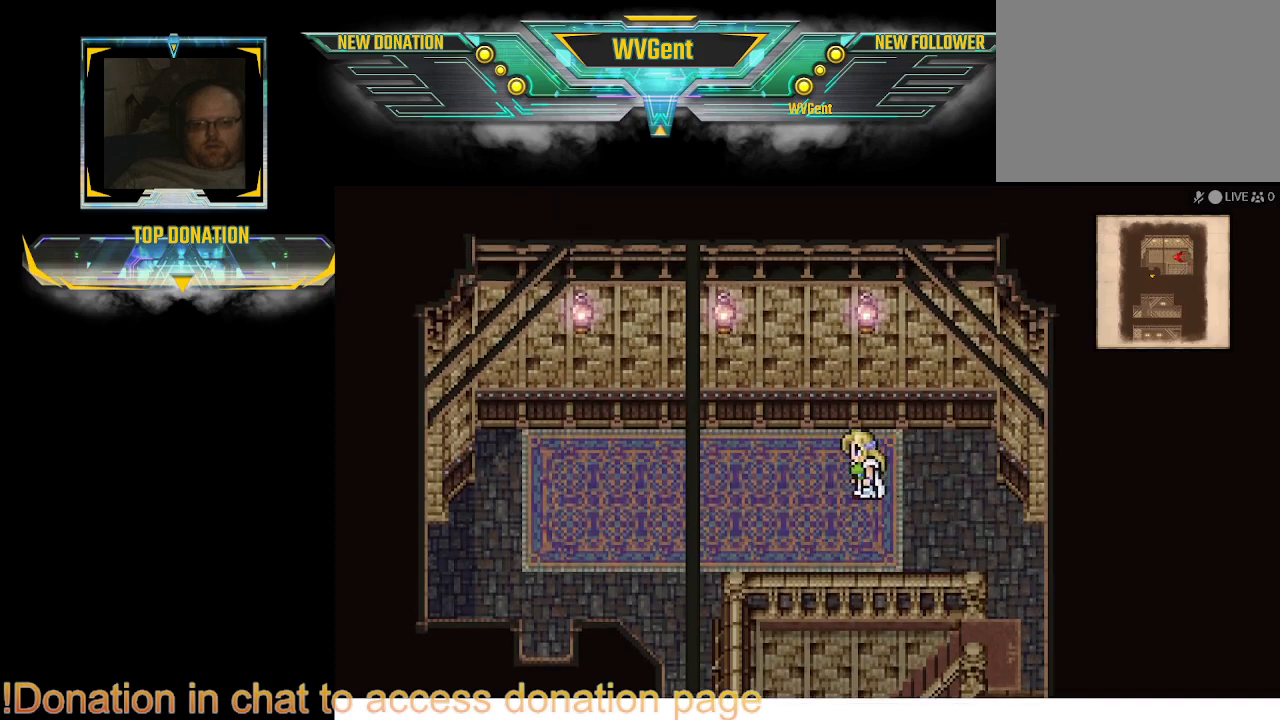
{"buttons": ["CIRCLE"], "left_stick": "left", "right_stick": "center", "events": []}
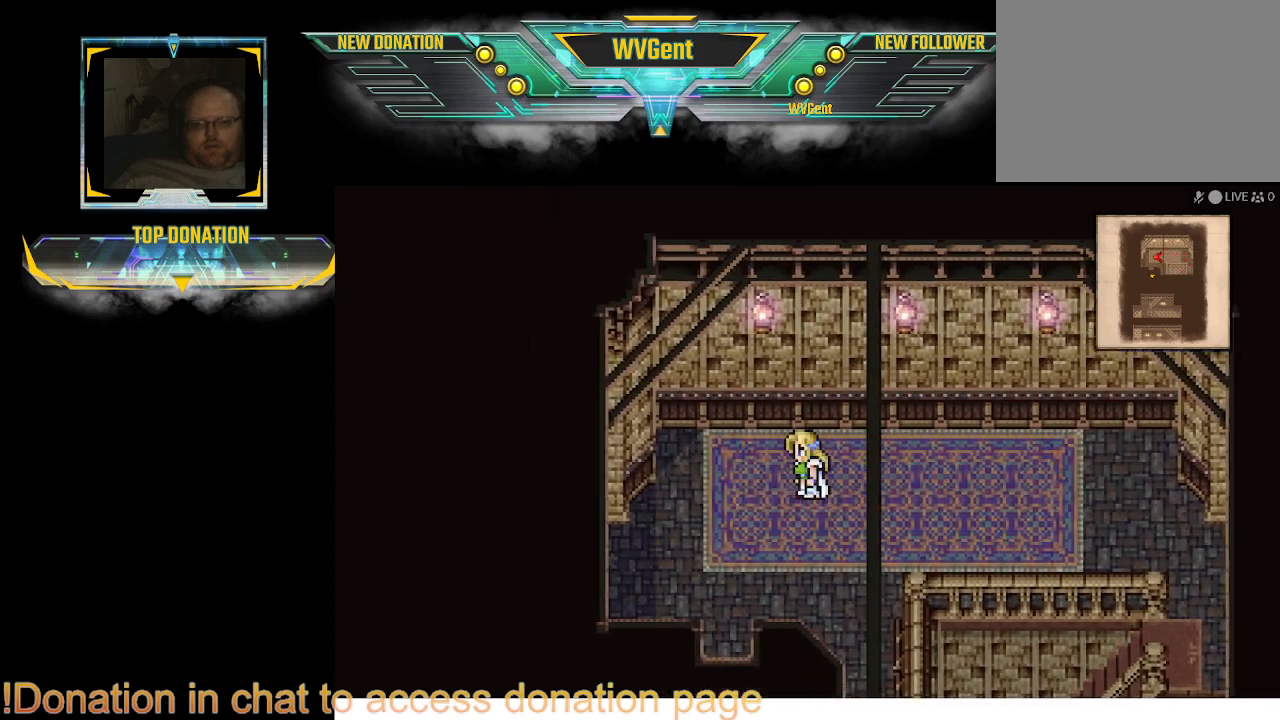
{"buttons": ["CIRCLE"], "left_stick": "down", "right_stick": "center", "events": [[100, "left_stick", "down-left"], [200, "left_stick", "down"]]}
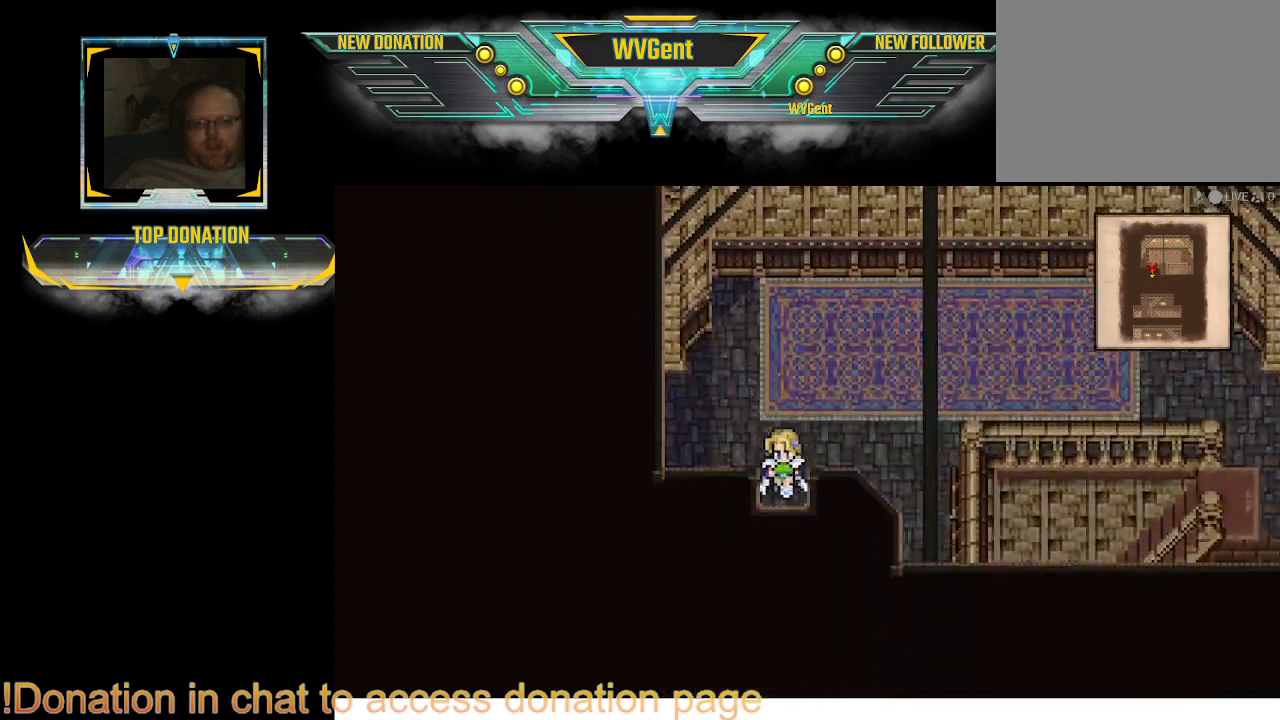
{"buttons": ["CIRCLE"], "left_stick": "down", "right_stick": "center", "events": []}
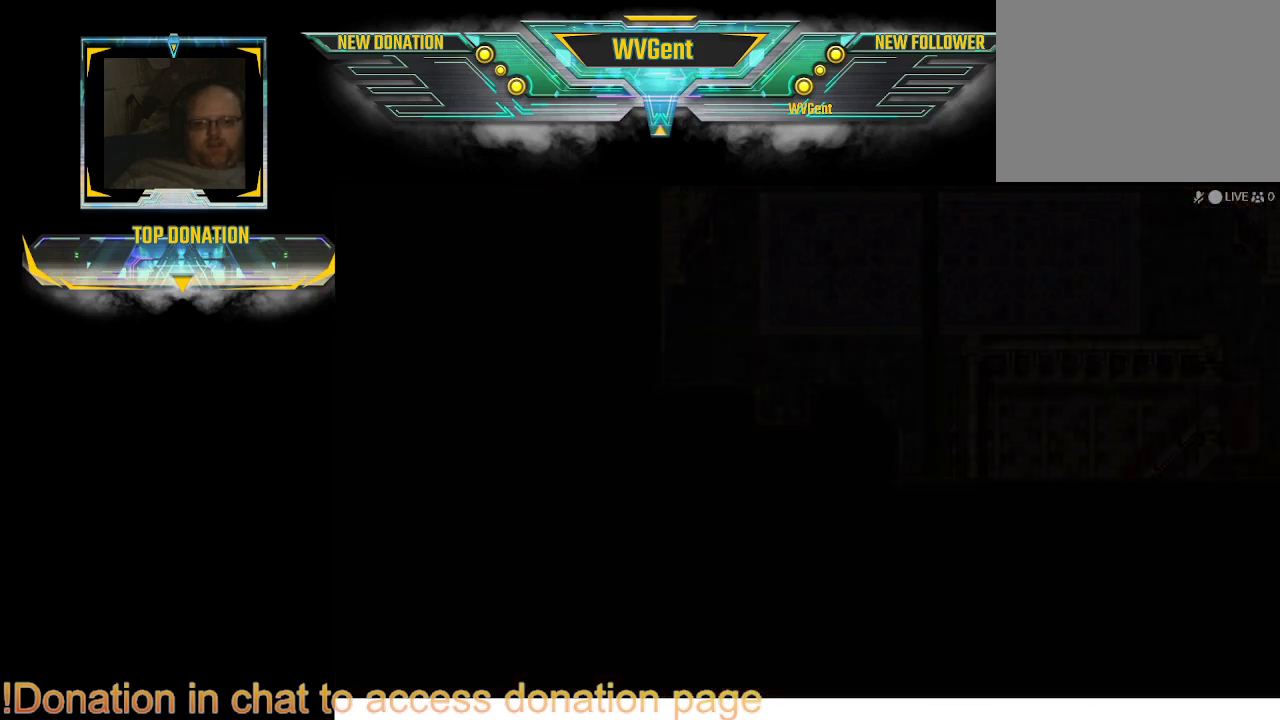
{"buttons": [], "left_stick": "center", "right_stick": "center", "events": [[400, "CIRCLE", "up"], [467, "left_stick", "center"]]}
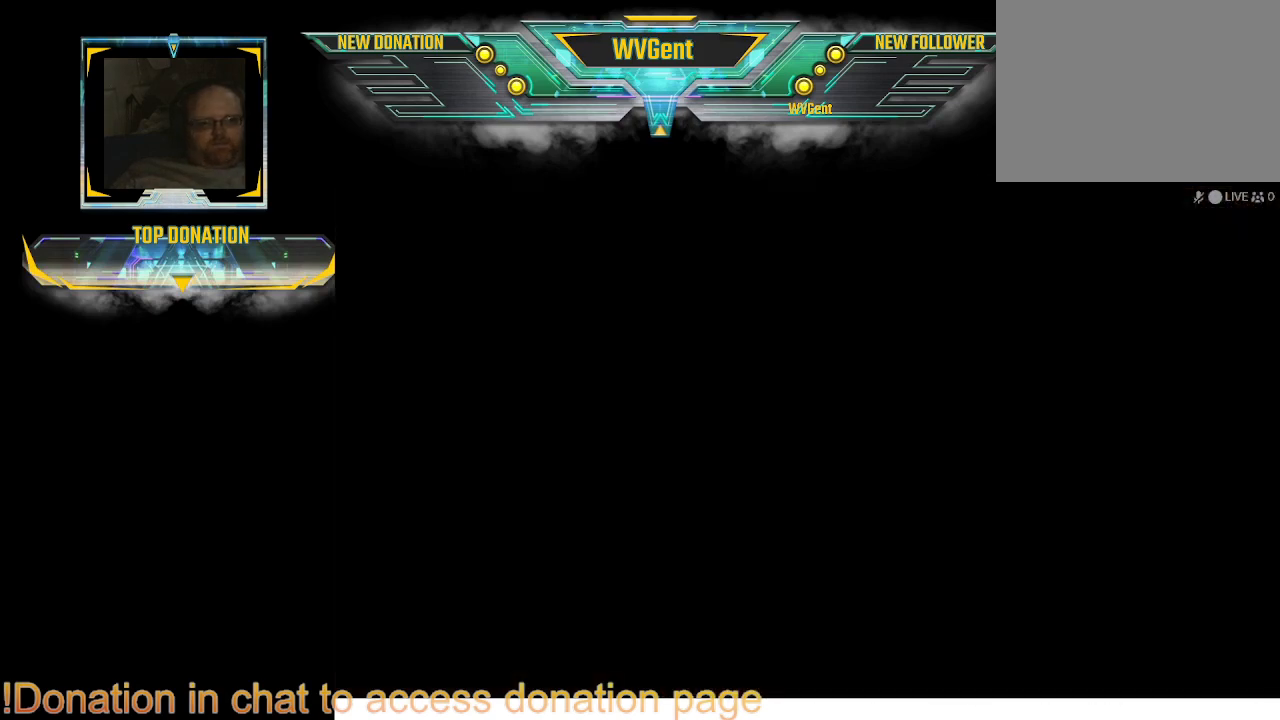
{"buttons": [], "left_stick": "center", "right_stick": "center", "events": []}
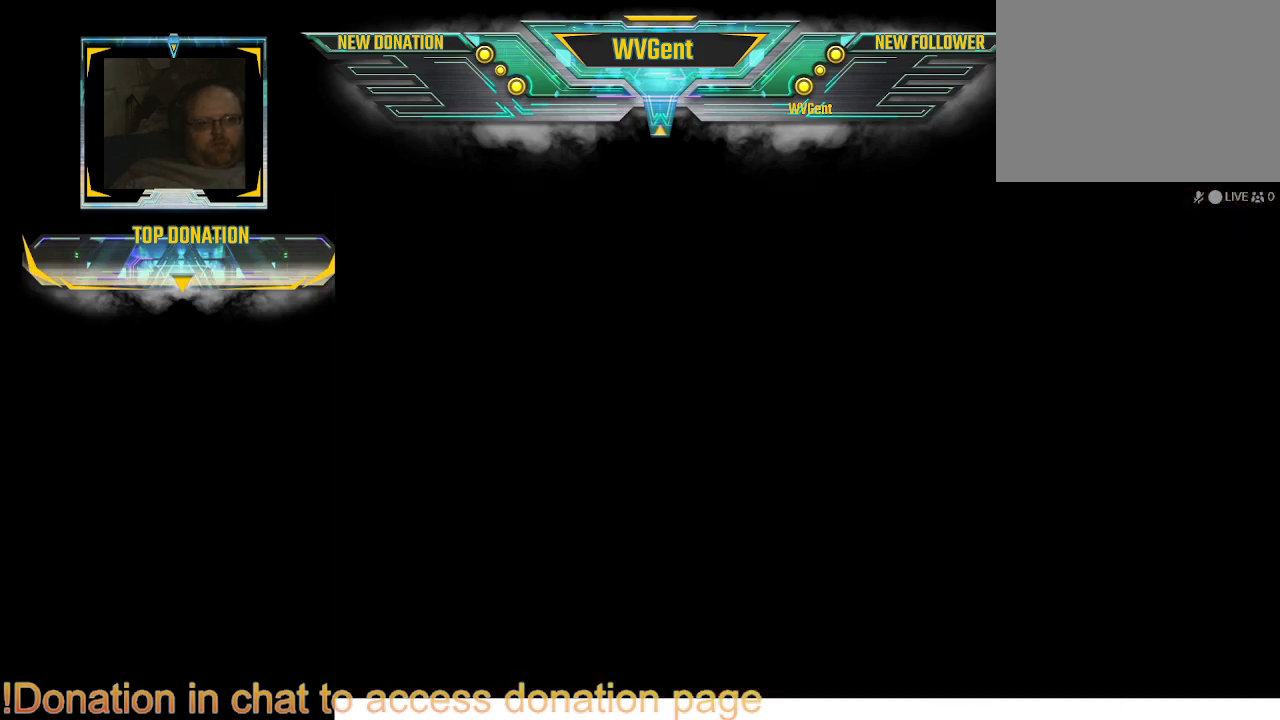
{"buttons": [], "left_stick": "center", "right_stick": "center", "events": []}
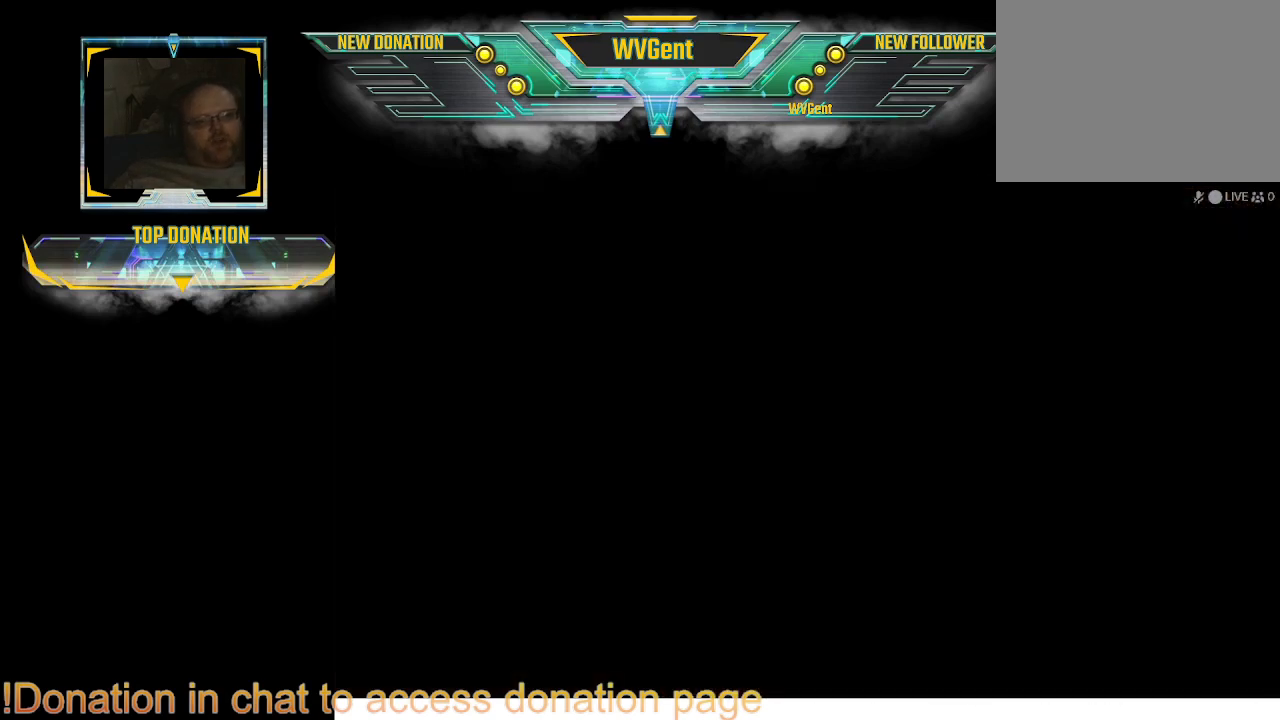
{"buttons": [], "left_stick": "center", "right_stick": "center", "events": []}
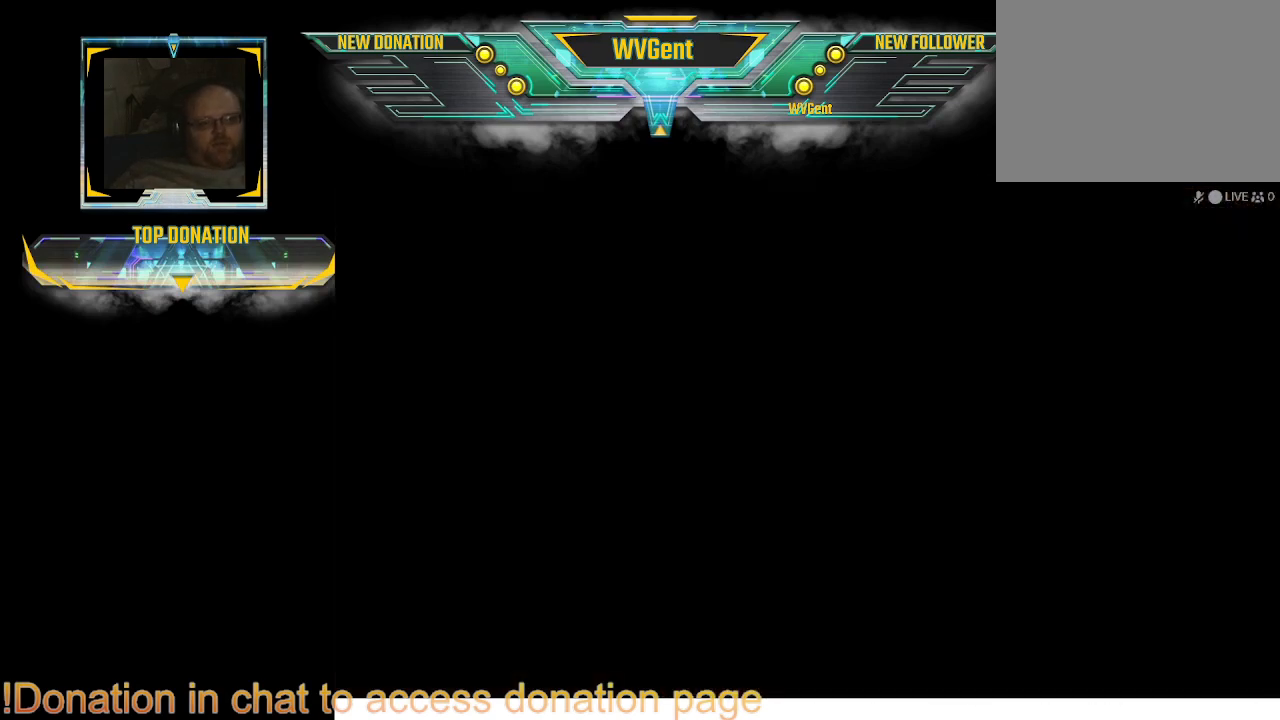
{"buttons": [], "left_stick": "center", "right_stick": "center", "events": []}
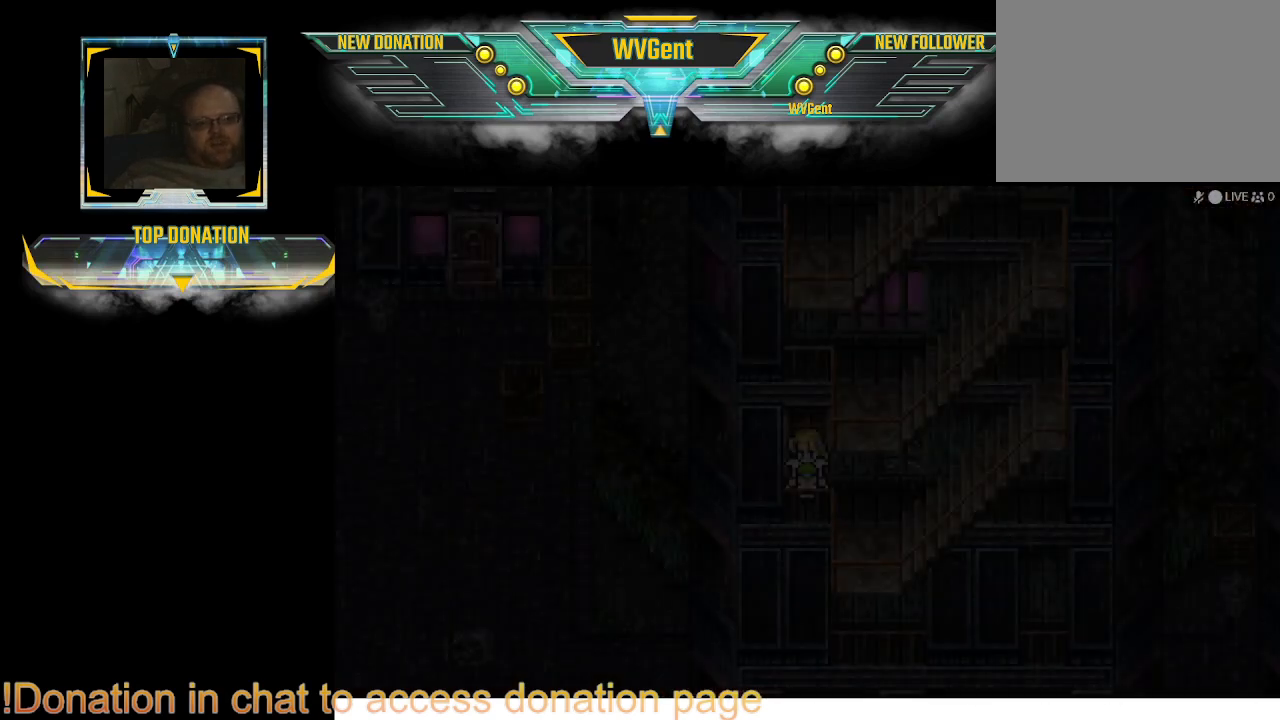
{"buttons": [], "left_stick": "center", "right_stick": "center", "events": []}
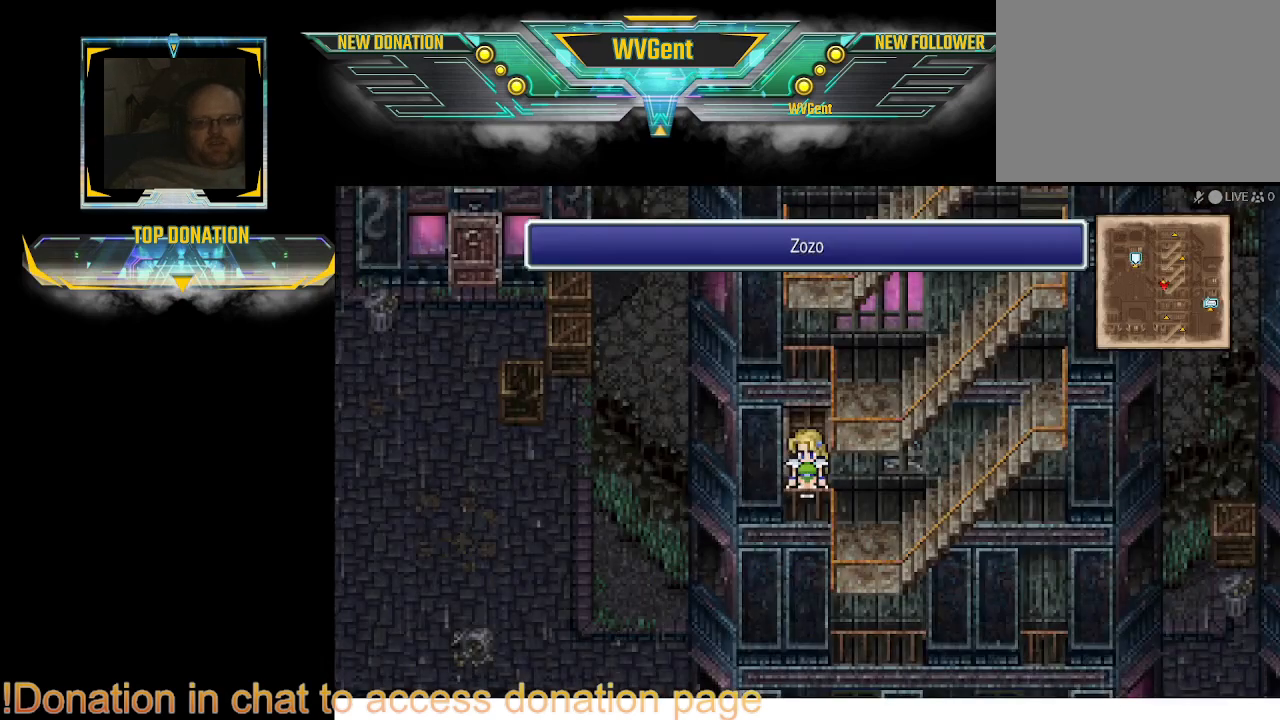
{"buttons": ["CIRCLE"], "left_stick": "down", "right_stick": "center", "events": [[500, "CIRCLE", "down"], [500, "left_stick", "down"]]}
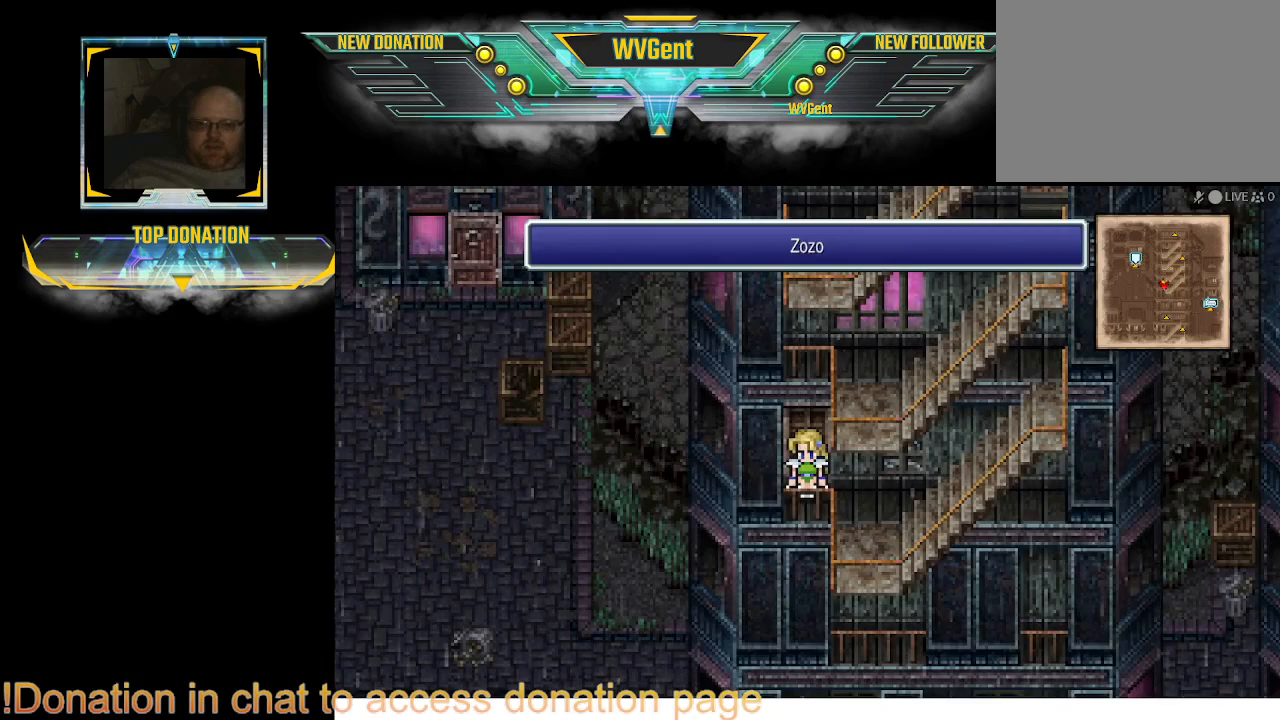
{"buttons": ["CIRCLE"], "left_stick": "down", "right_stick": "center", "events": [[133, "left_stick", "right"], [233, "left_stick", "center"], [300, "left_stick", "down"]]}
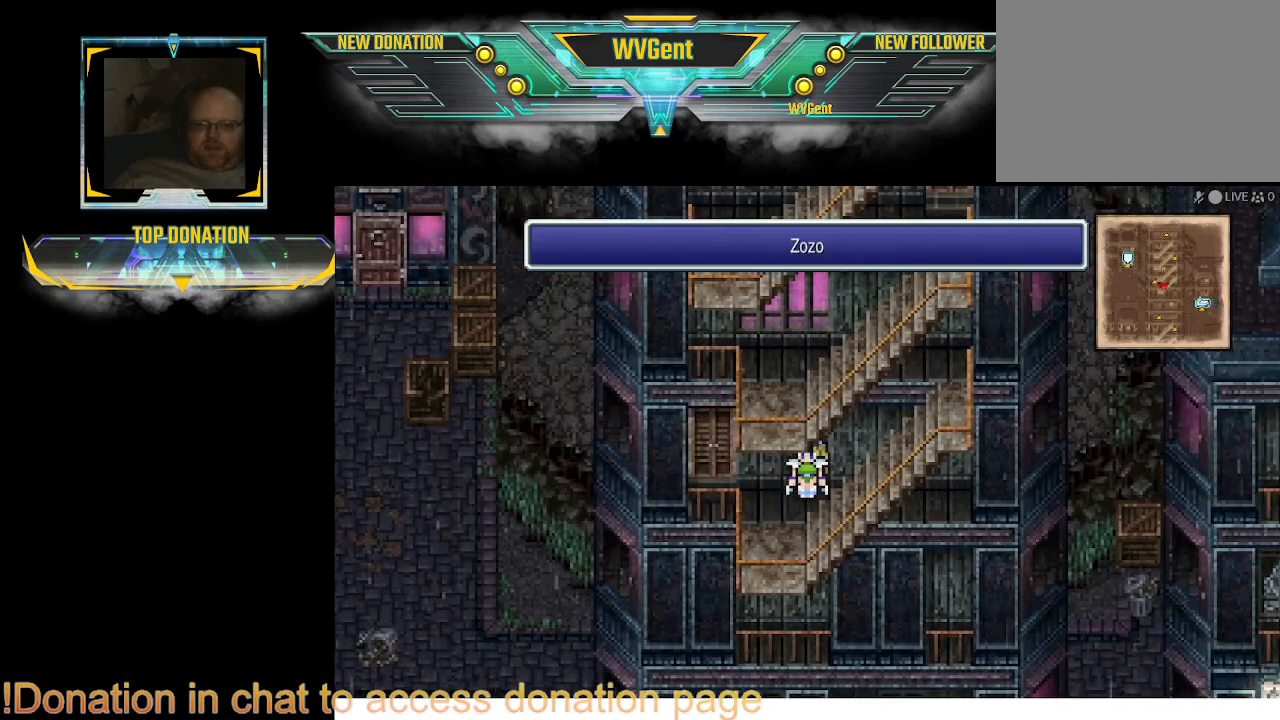
{"buttons": ["CIRCLE"], "left_stick": "down", "right_stick": "center", "events": [[133, "left_stick", "center"], [367, "left_stick", "left"], [467, "left_stick", "down"]]}
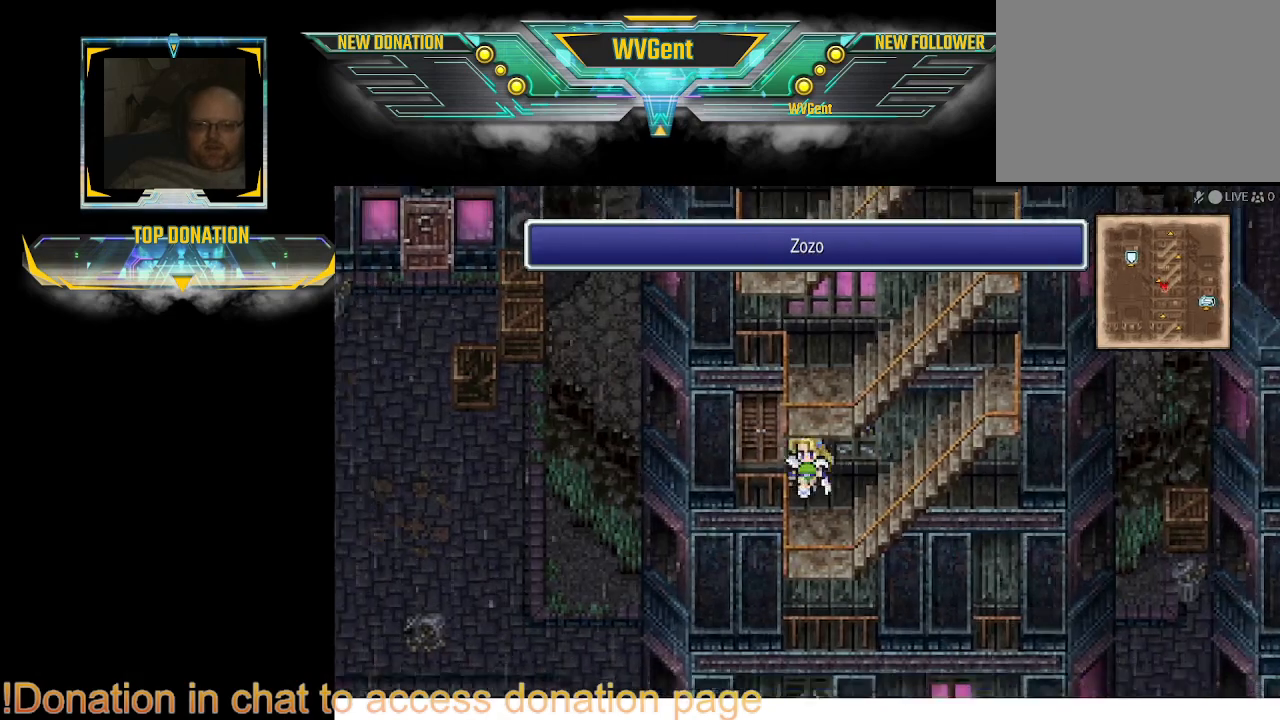
{"buttons": ["CIRCLE"], "left_stick": "up-right", "right_stick": "center", "events": [[133, "left_stick", "down-right"], [333, "left_stick", "up-right"]]}
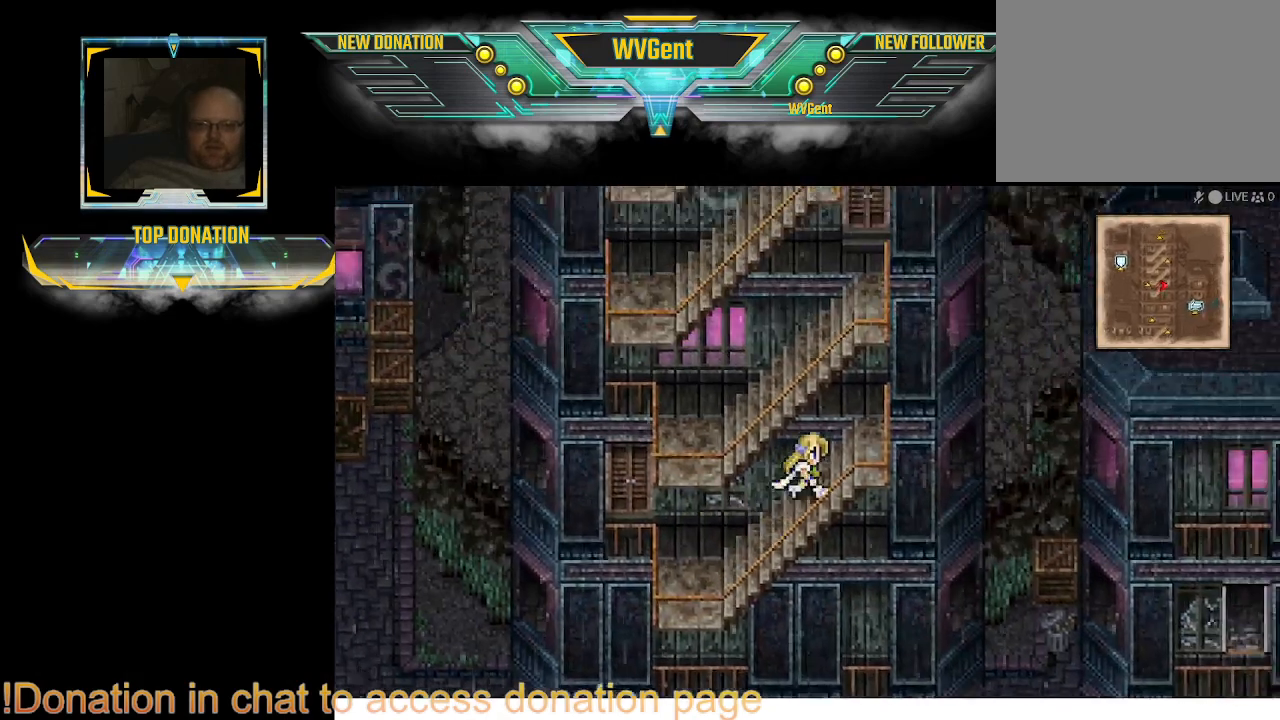
{"buttons": ["CIRCLE"], "left_stick": "up-right", "right_stick": "center", "events": [[300, "left_stick", "up"], [467, "left_stick", "up-right"]]}
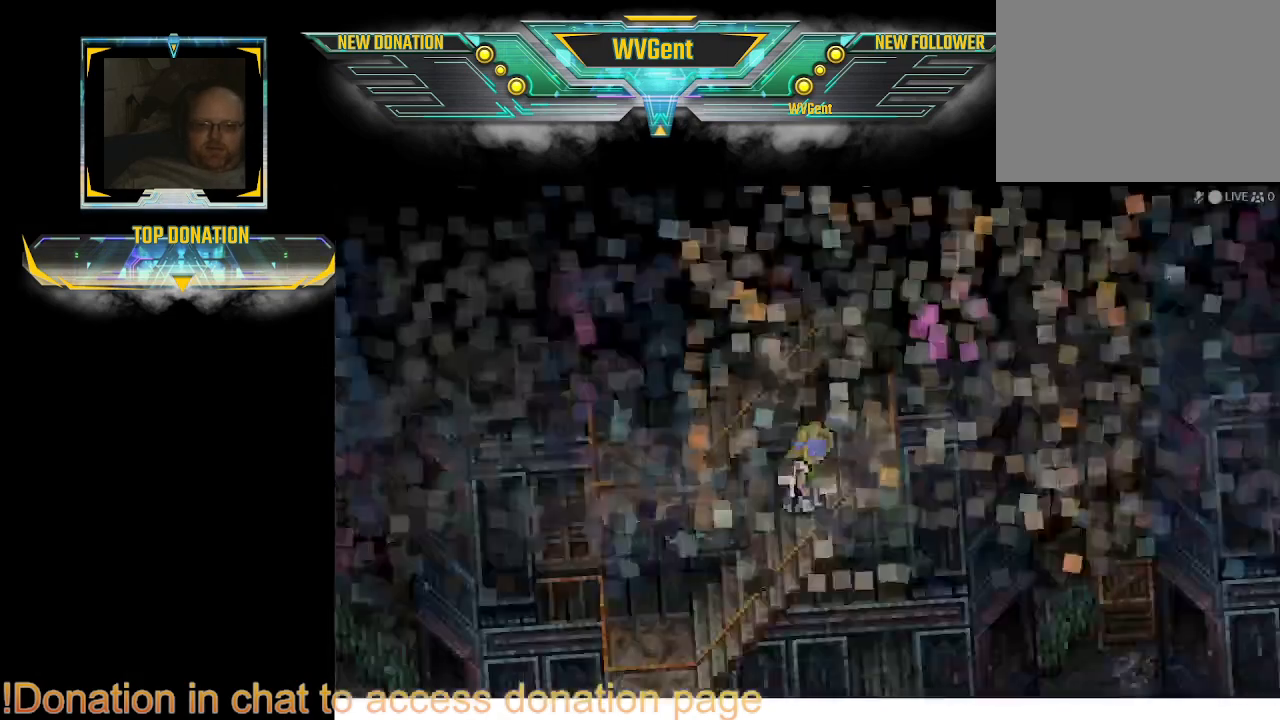
{"buttons": [], "left_stick": "center", "right_stick": "center", "events": [[100, "CIRCLE", "up"], [133, "left_stick", "center"]]}